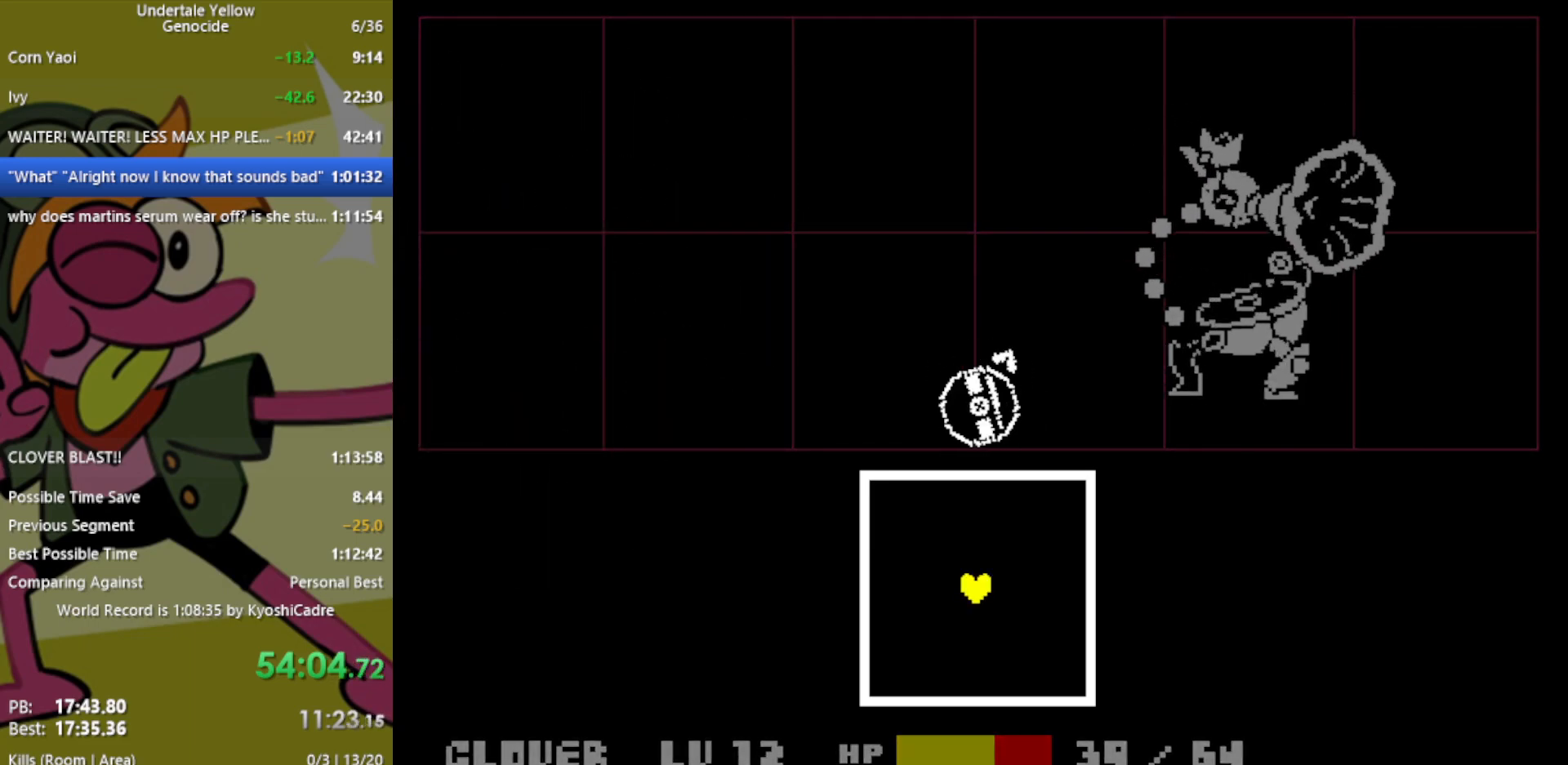
Gameplay with keyboard; each line is a JSON object with the keys held at the frame after it. "events" lists presses ("down") and releases ("up") of "c", "ctrl", "down", "left", "return", "right", "shift", "up", "x" and "z" between this image and that frame as [ms after this image, input, new state], when the widget could be followed in between. No other keys are recorded. Mouse input is not recorded.
{"keys": [], "events": []}
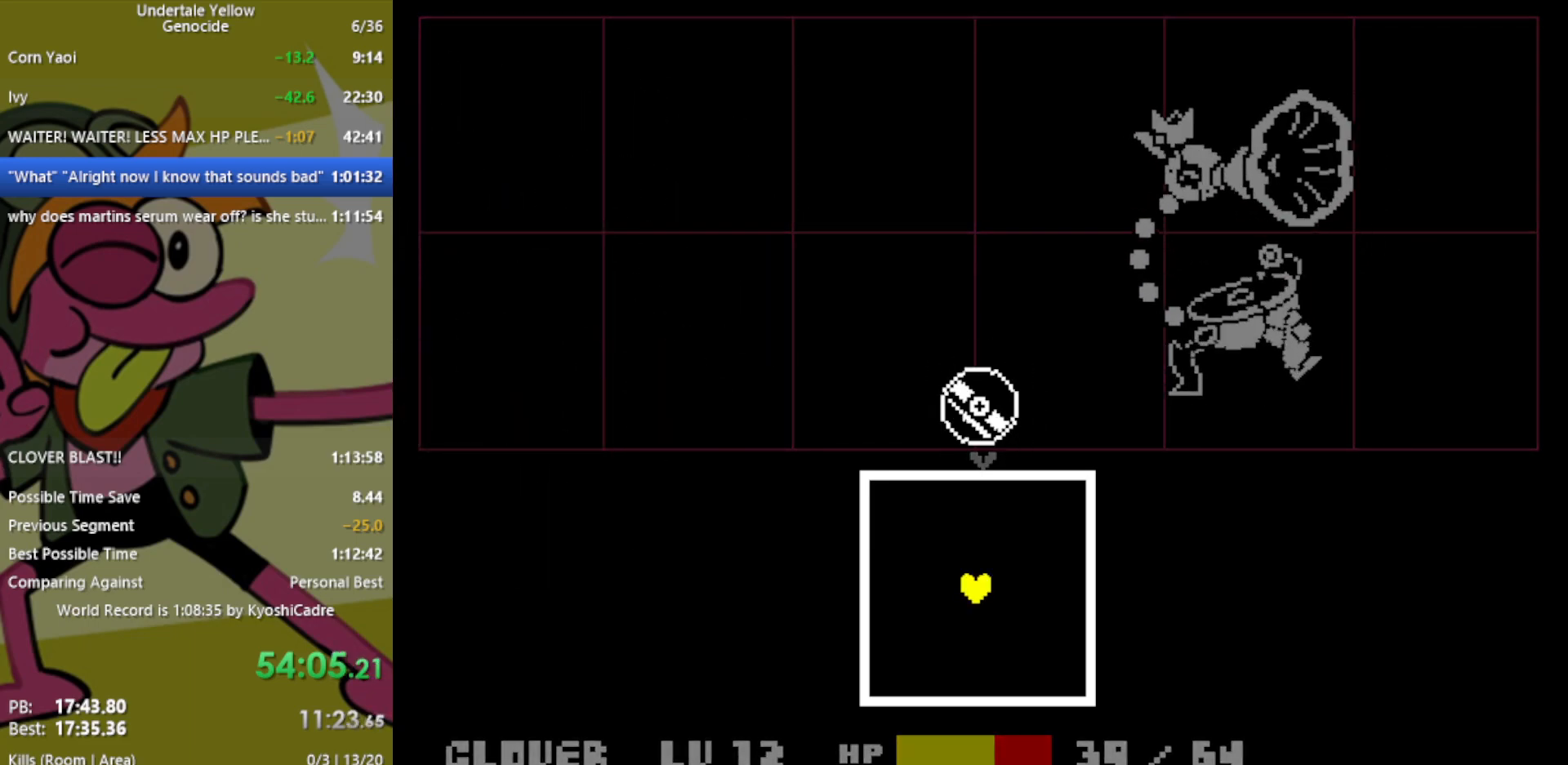
{"keys": ["left"], "events": [[383, "left", "down"]]}
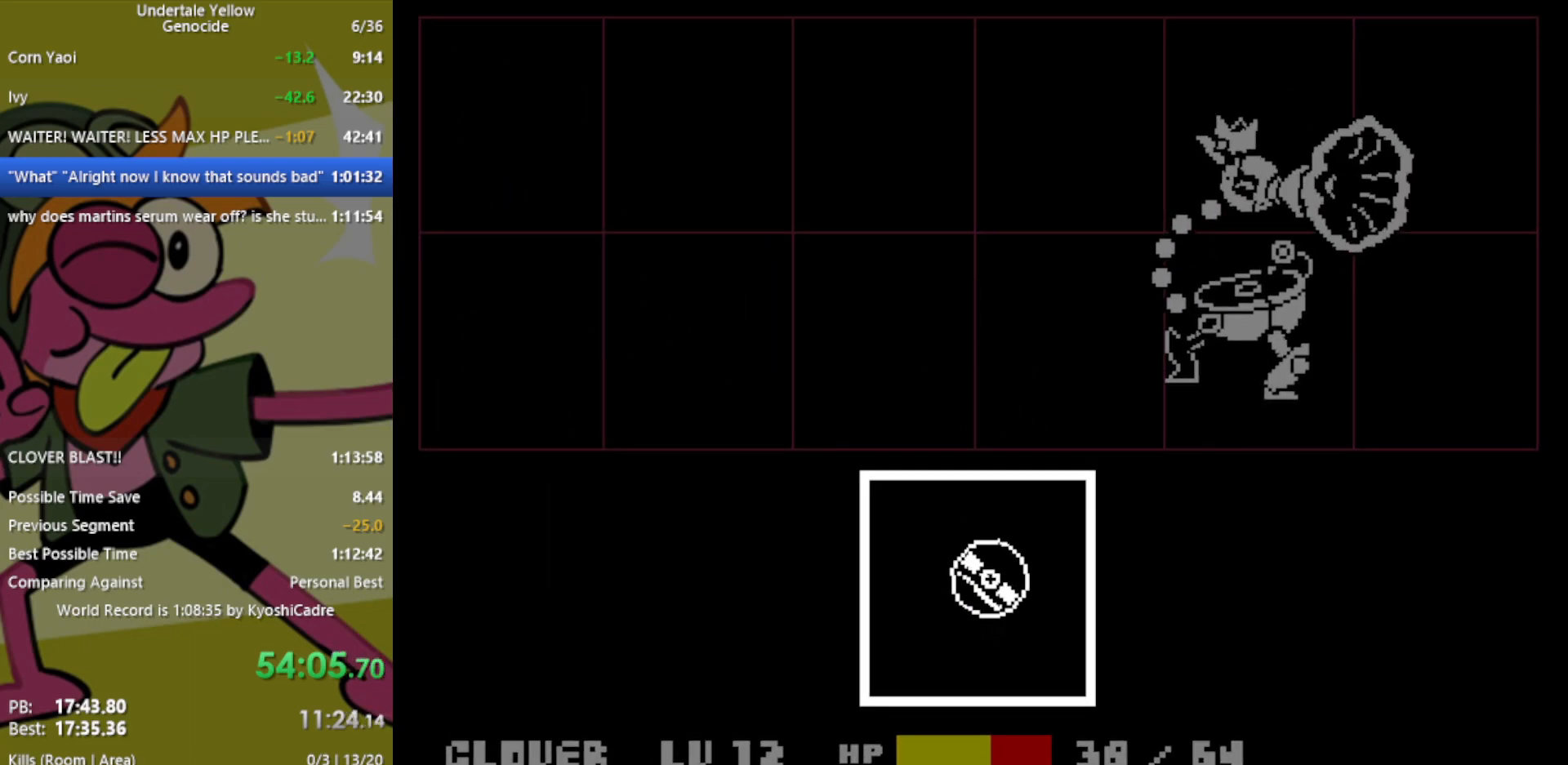
{"keys": ["right"], "events": [[67, "up", "down"], [150, "left", "up"], [300, "right", "down"], [333, "up", "up"]]}
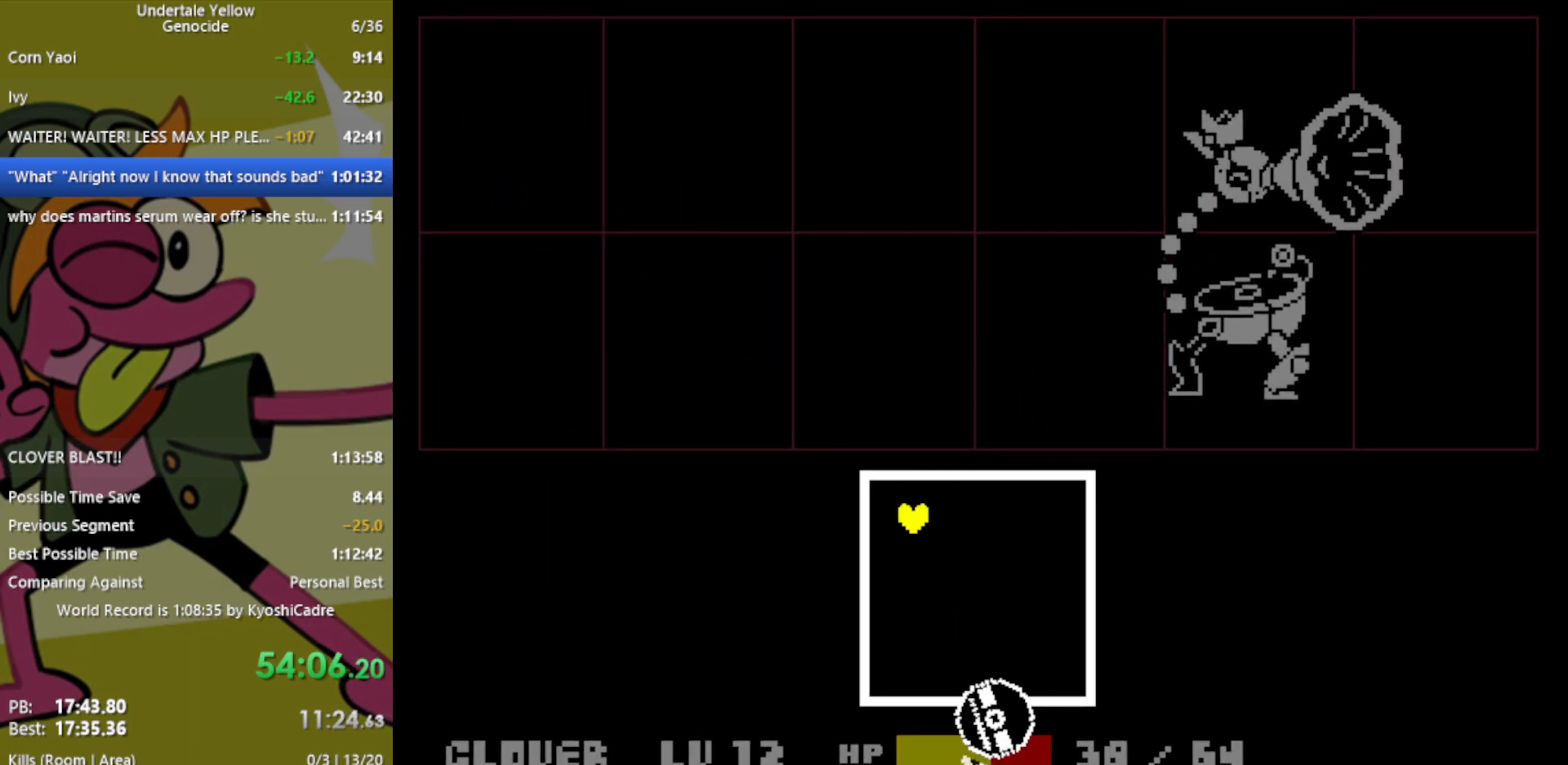
{"keys": [], "events": [[167, "right", "up"]]}
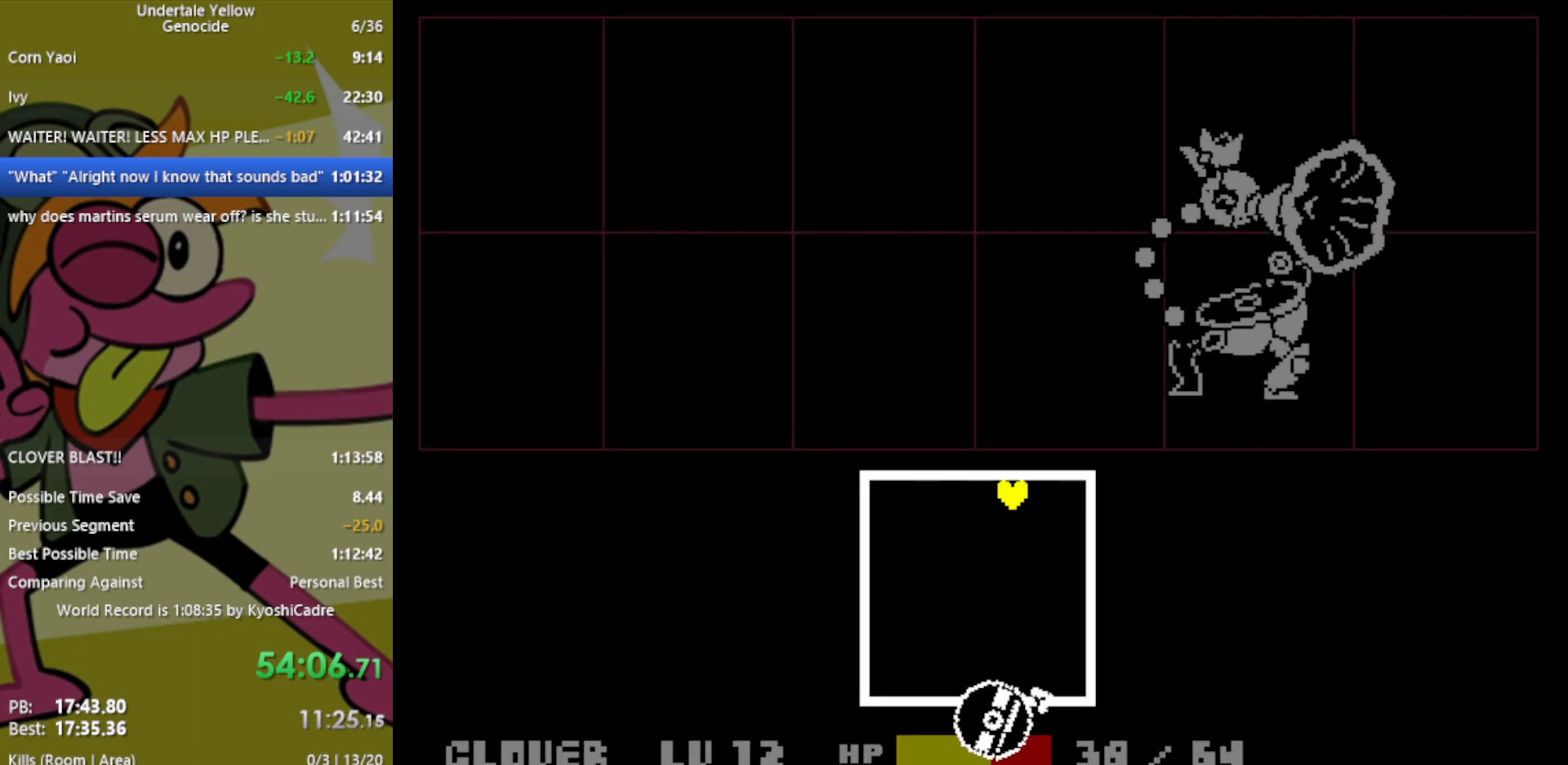
{"keys": [], "events": []}
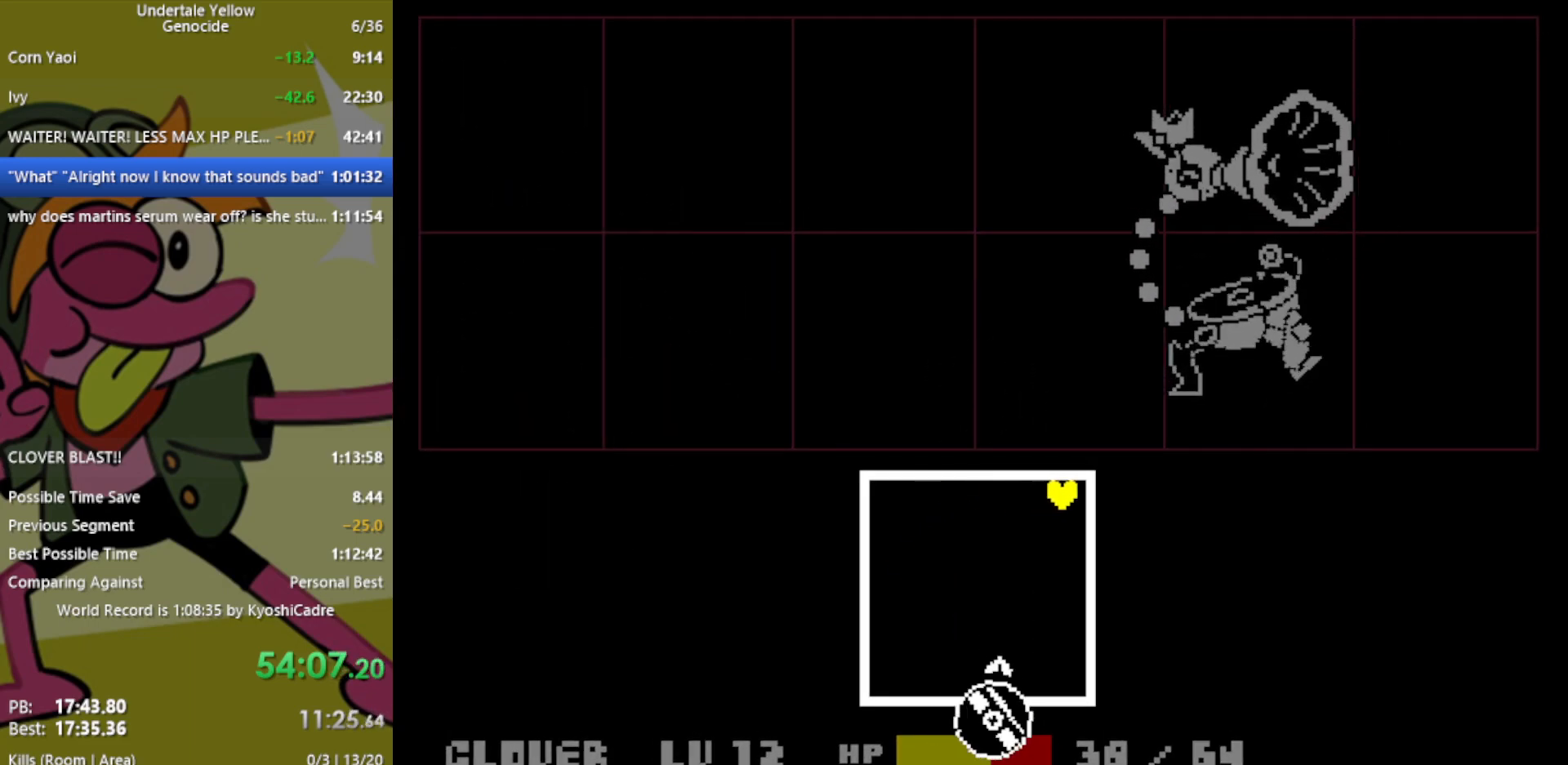
{"keys": [], "events": []}
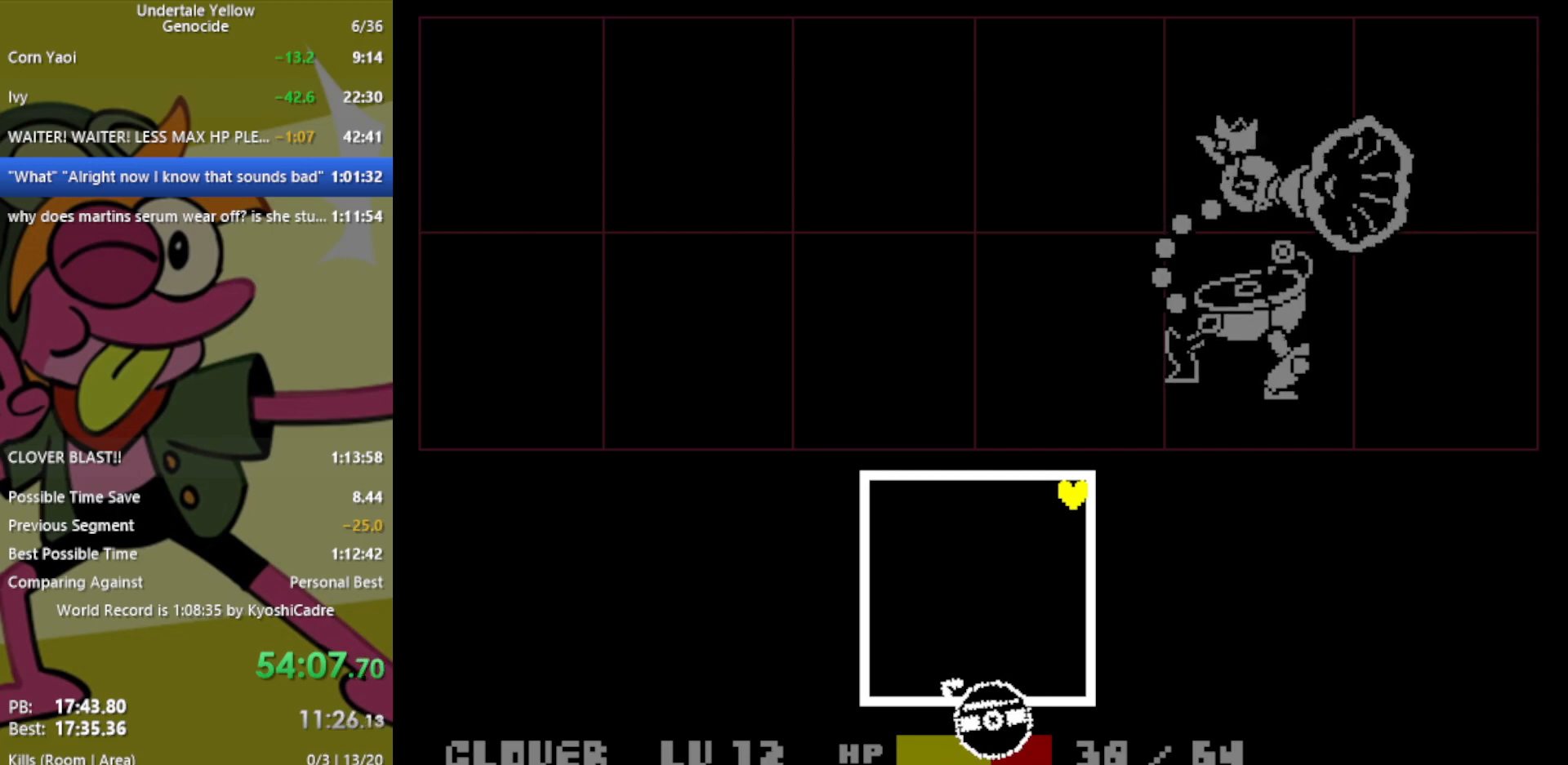
{"keys": ["left"], "events": [[133, "left", "down"]]}
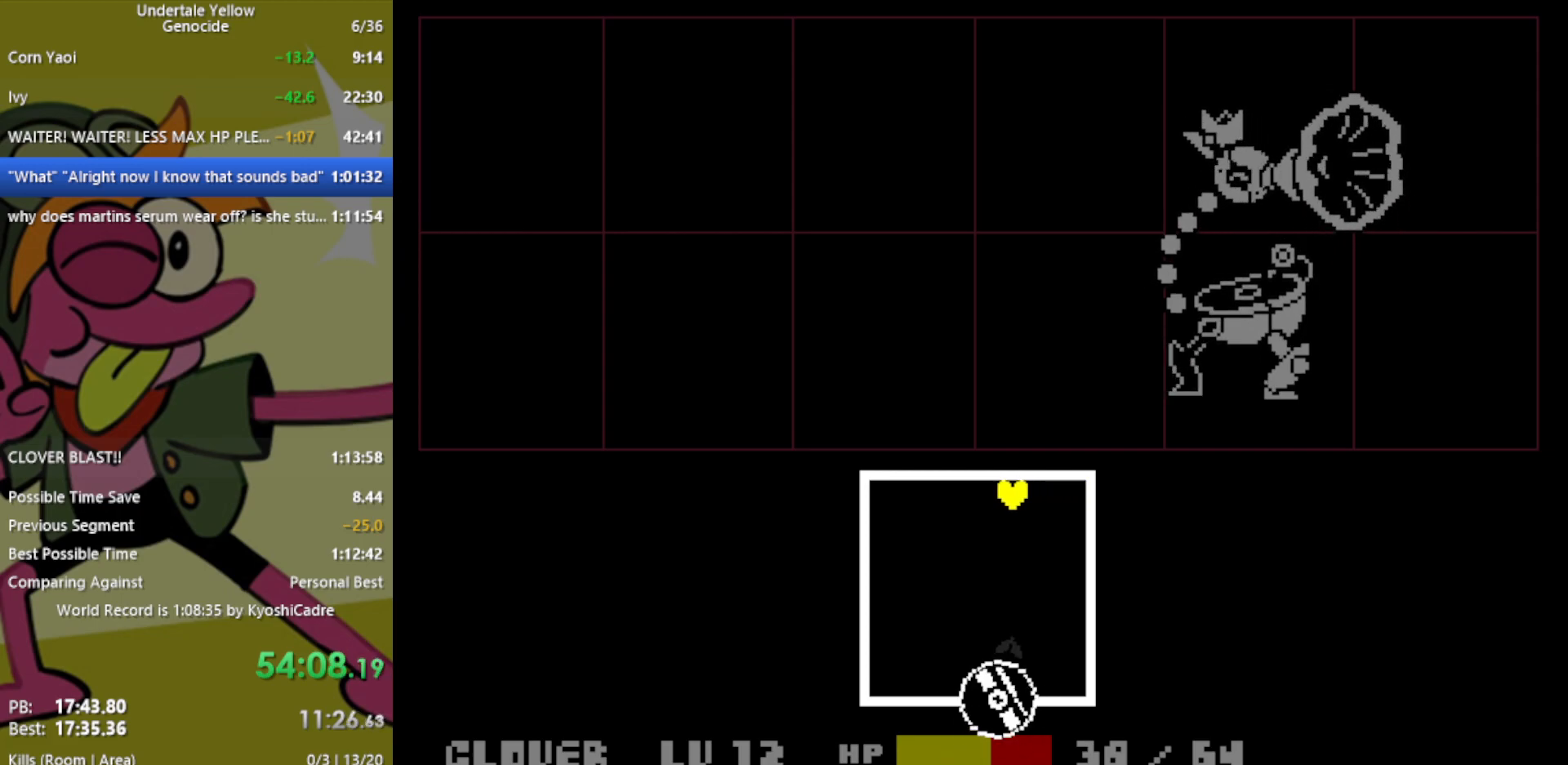
{"keys": ["down", "right"], "events": [[50, "down", "down"], [283, "left", "up"], [467, "right", "down"]]}
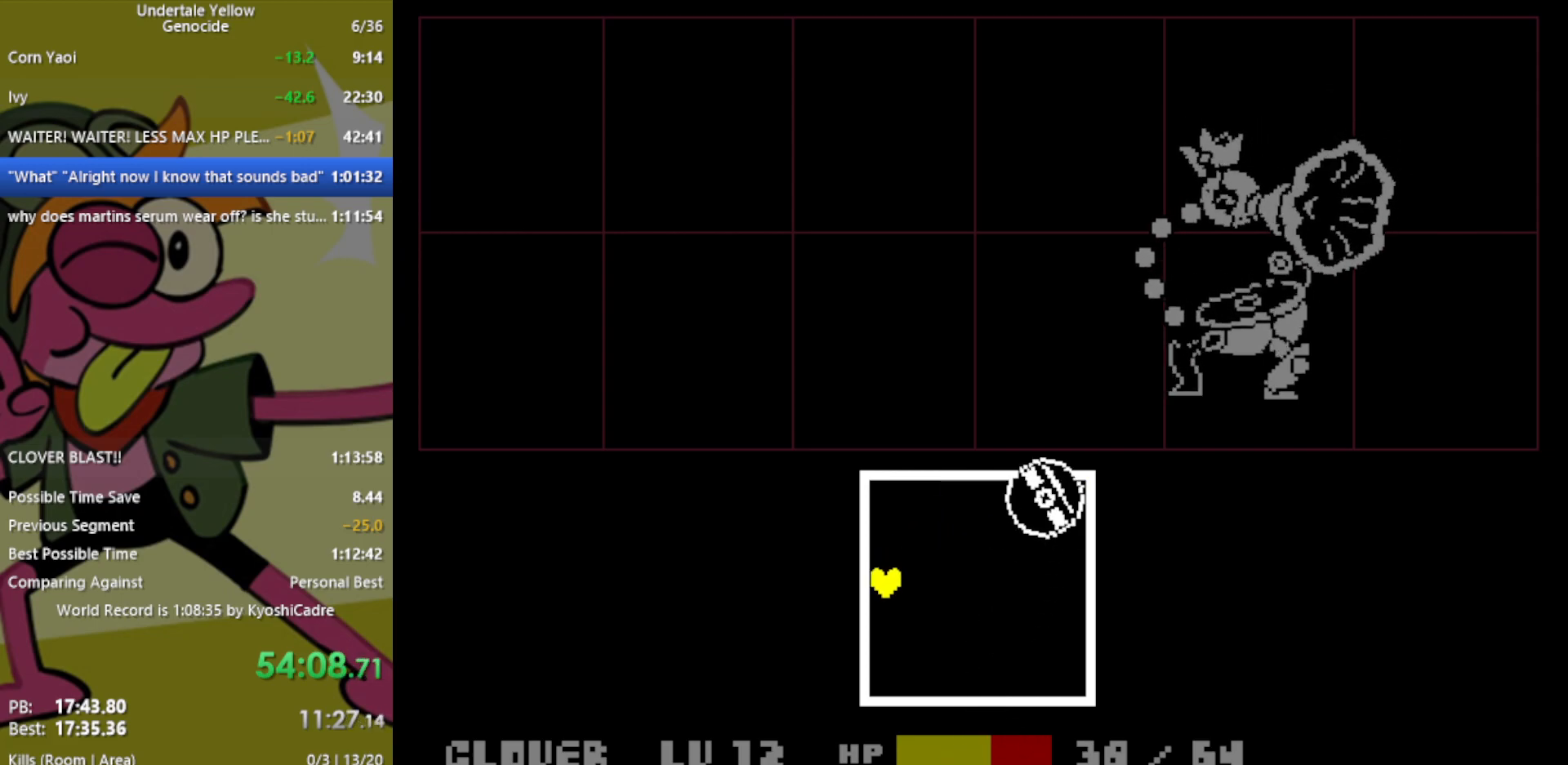
{"keys": ["up"], "events": [[233, "down", "up"], [417, "up", "down"], [467, "right", "up"]]}
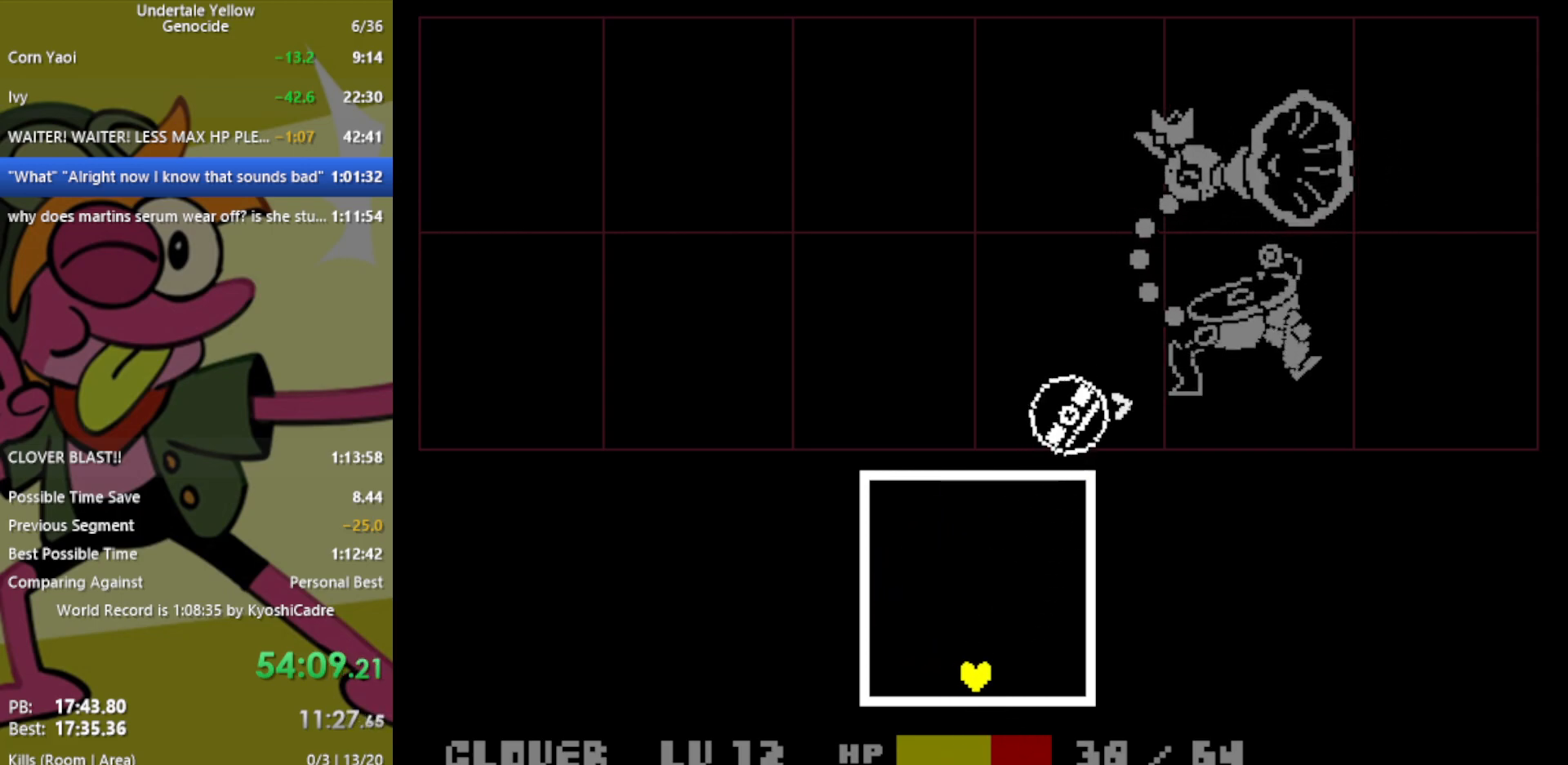
{"keys": [], "events": [[100, "left", "down"], [150, "up", "up"], [467, "left", "up"]]}
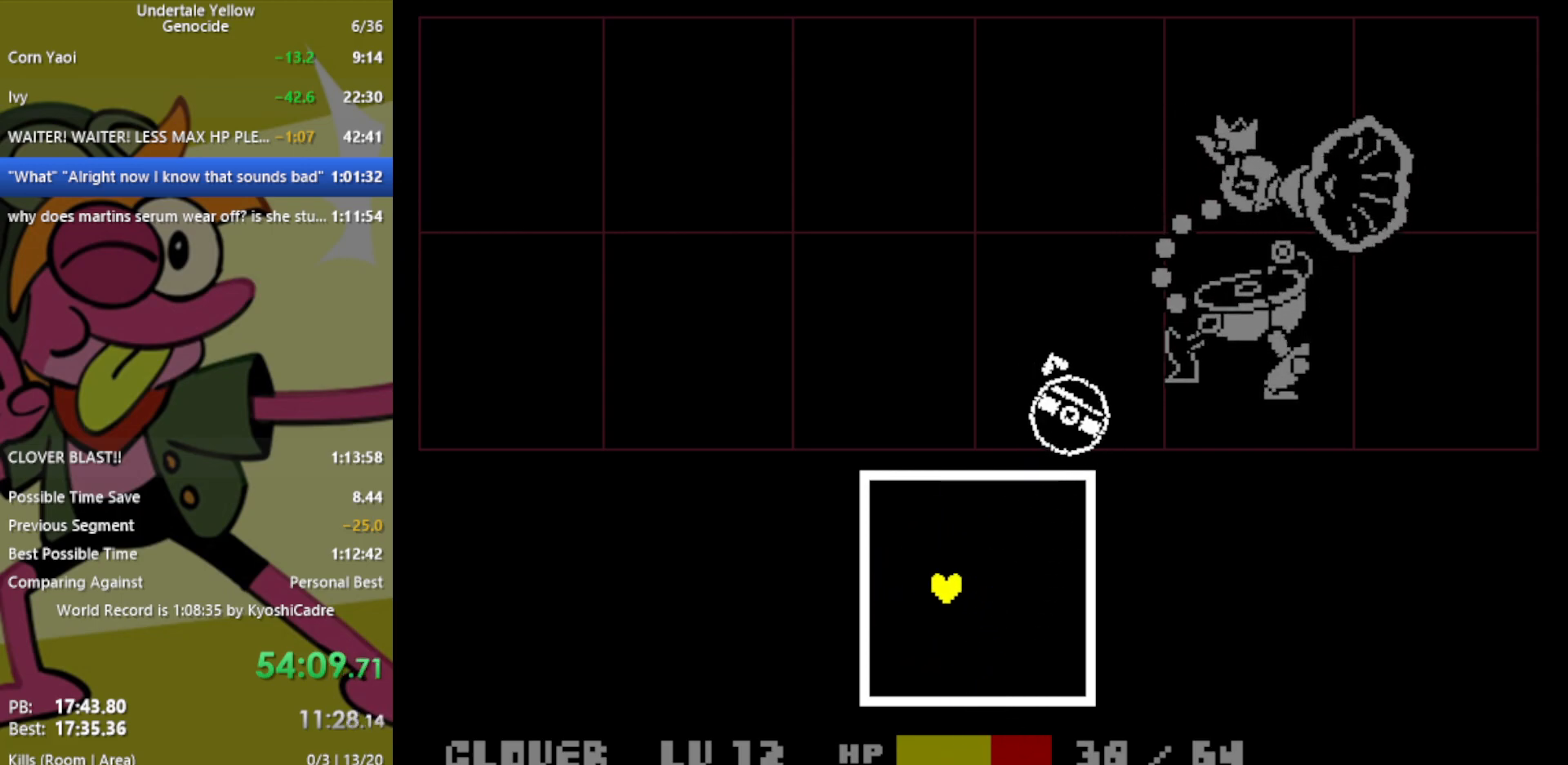
{"keys": ["left"], "events": [[17, "right", "down"], [67, "down", "down"], [383, "right", "up"], [433, "down", "up"], [433, "left", "down"]]}
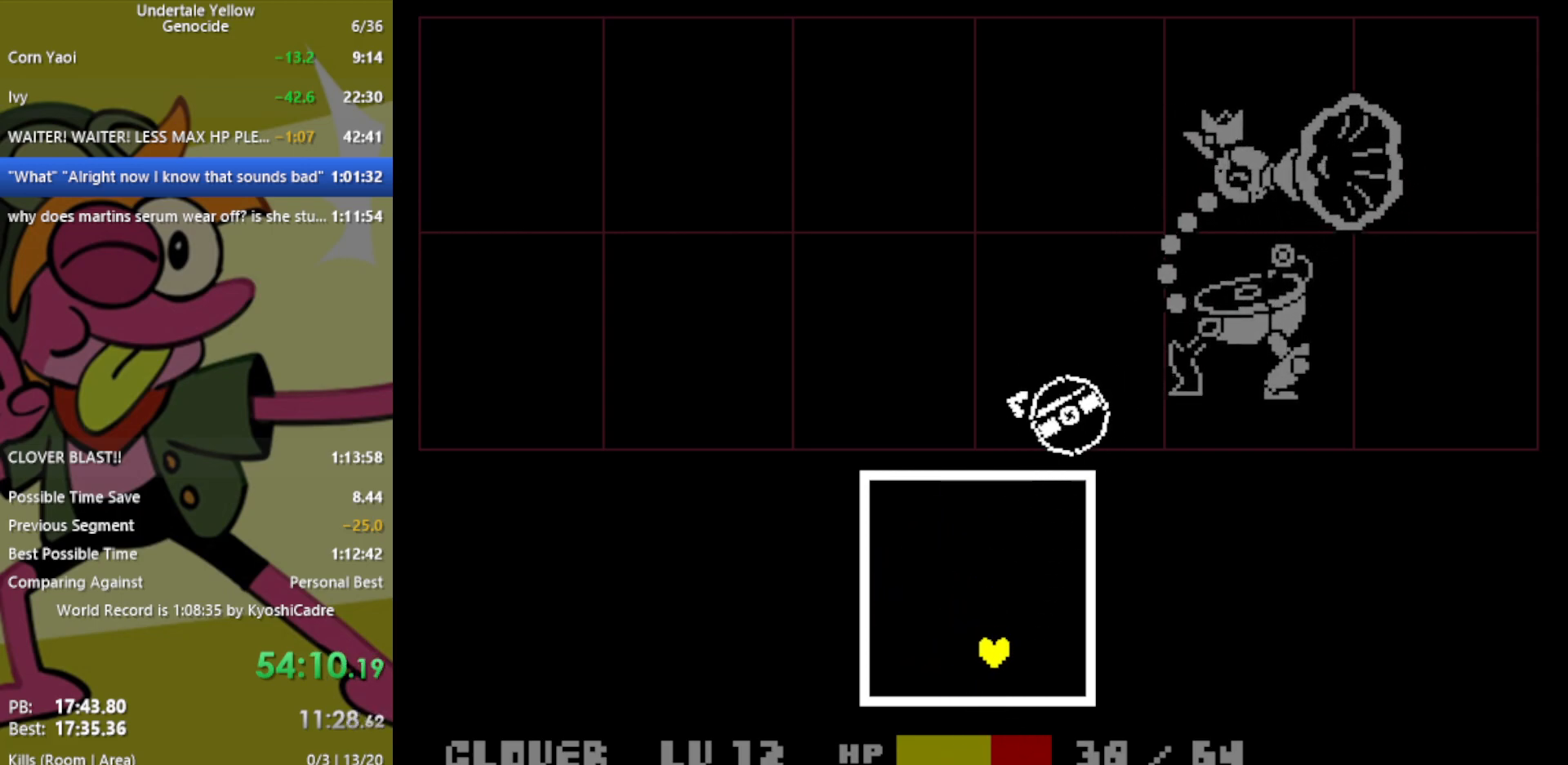
{"keys": [], "events": [[333, "left", "up"]]}
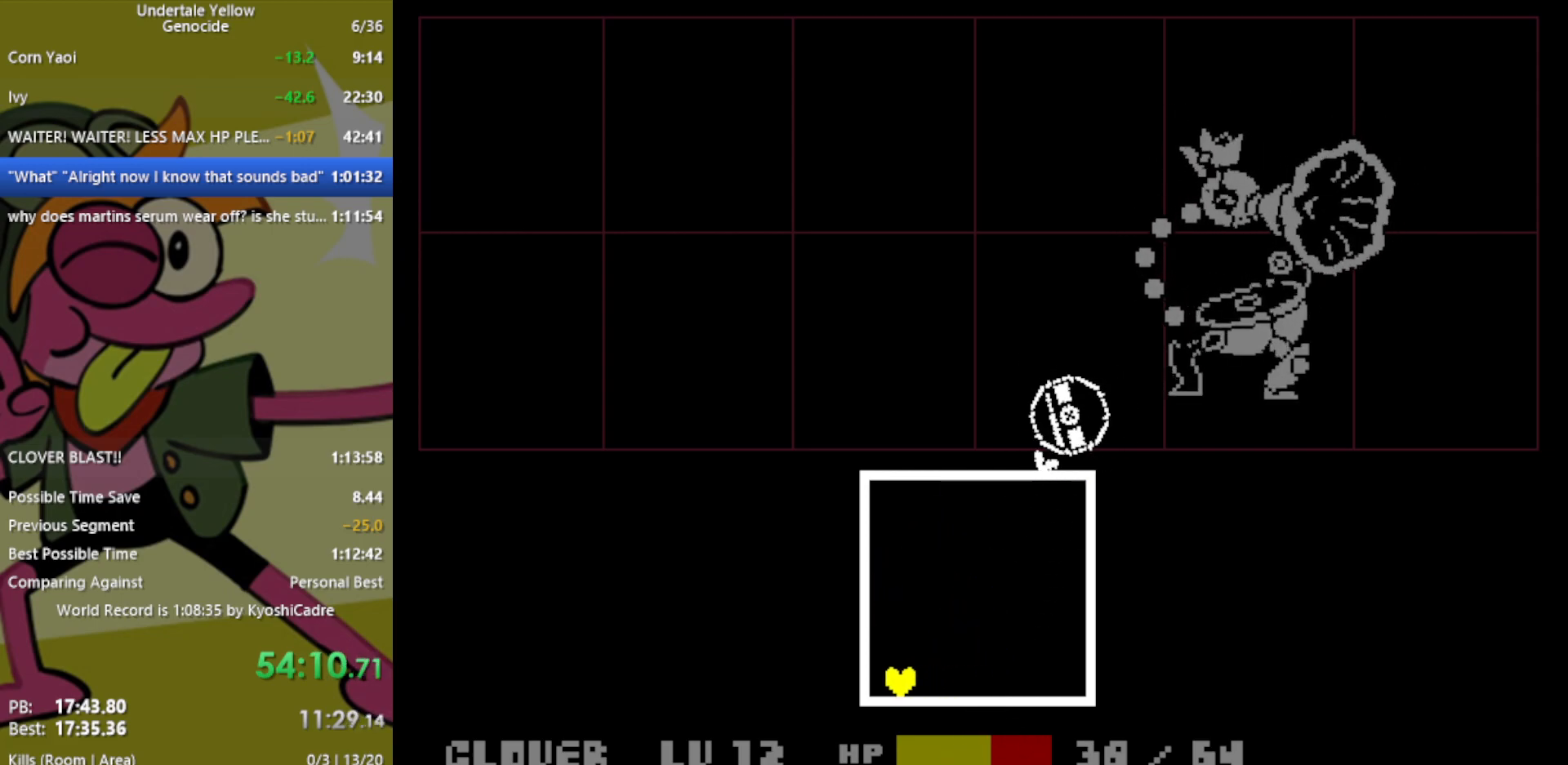
{"keys": [], "events": []}
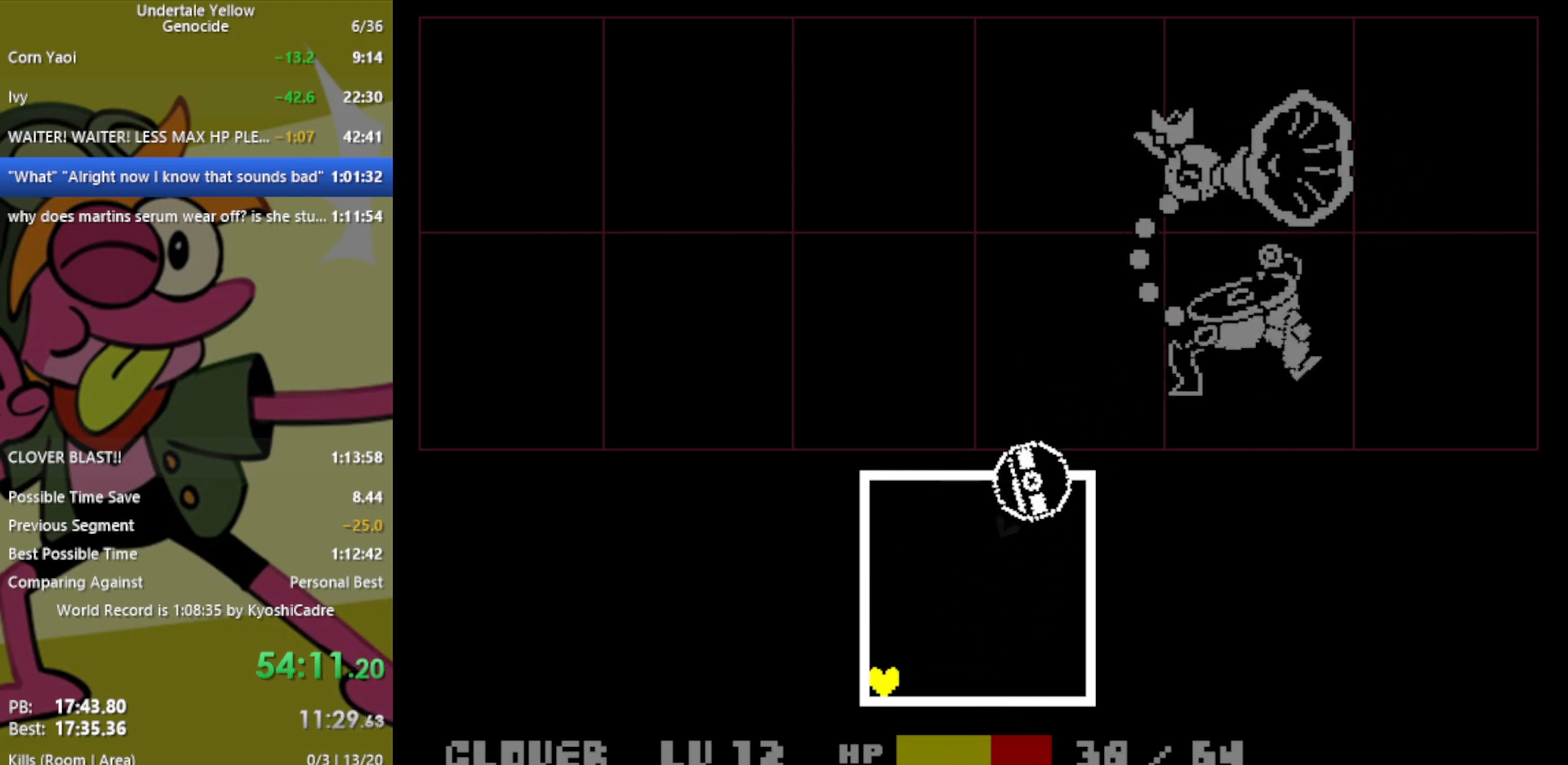
{"keys": ["up"], "events": [[117, "up", "down"]]}
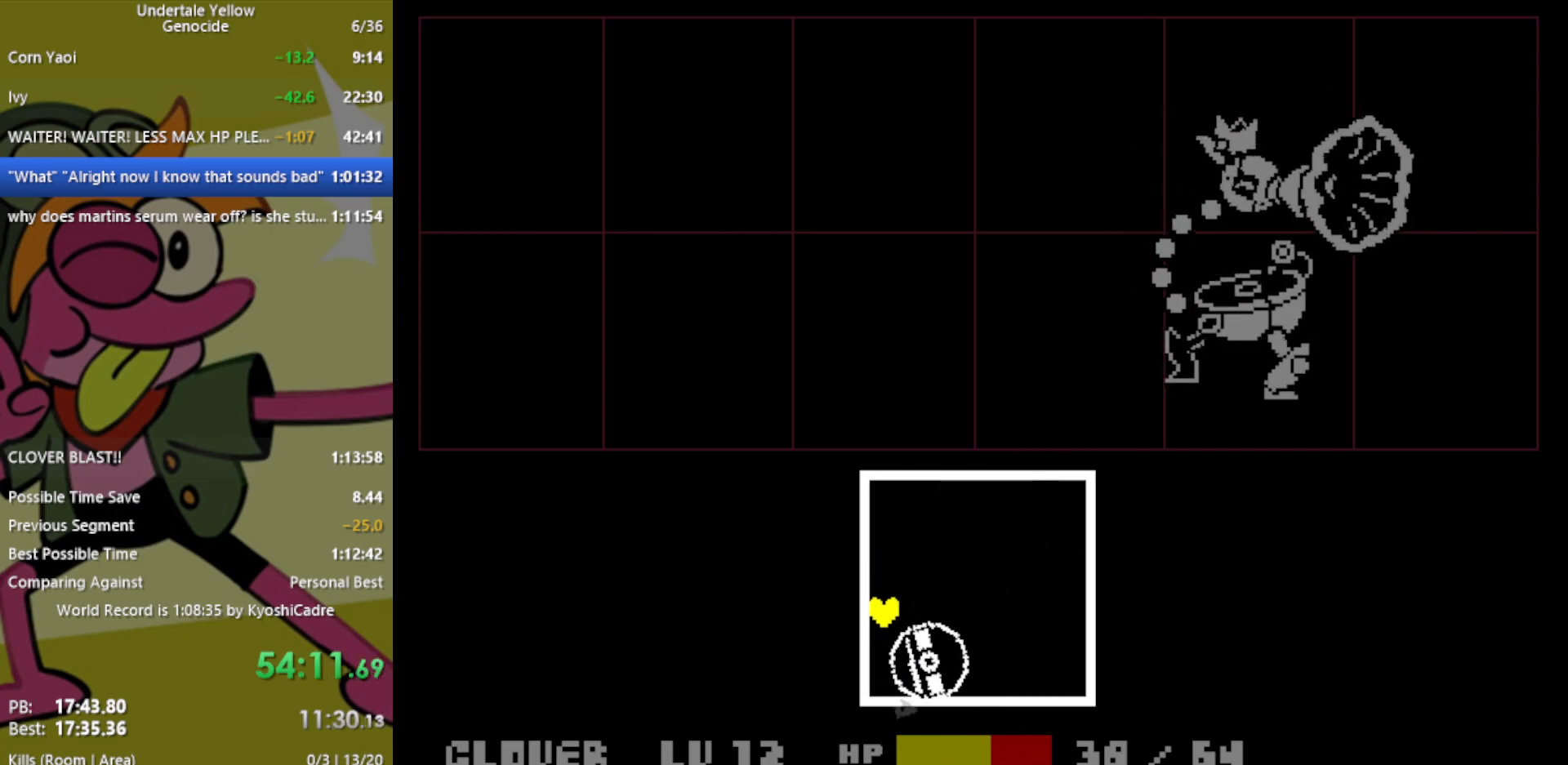
{"keys": ["right"], "events": [[117, "up", "up"], [167, "right", "down"]]}
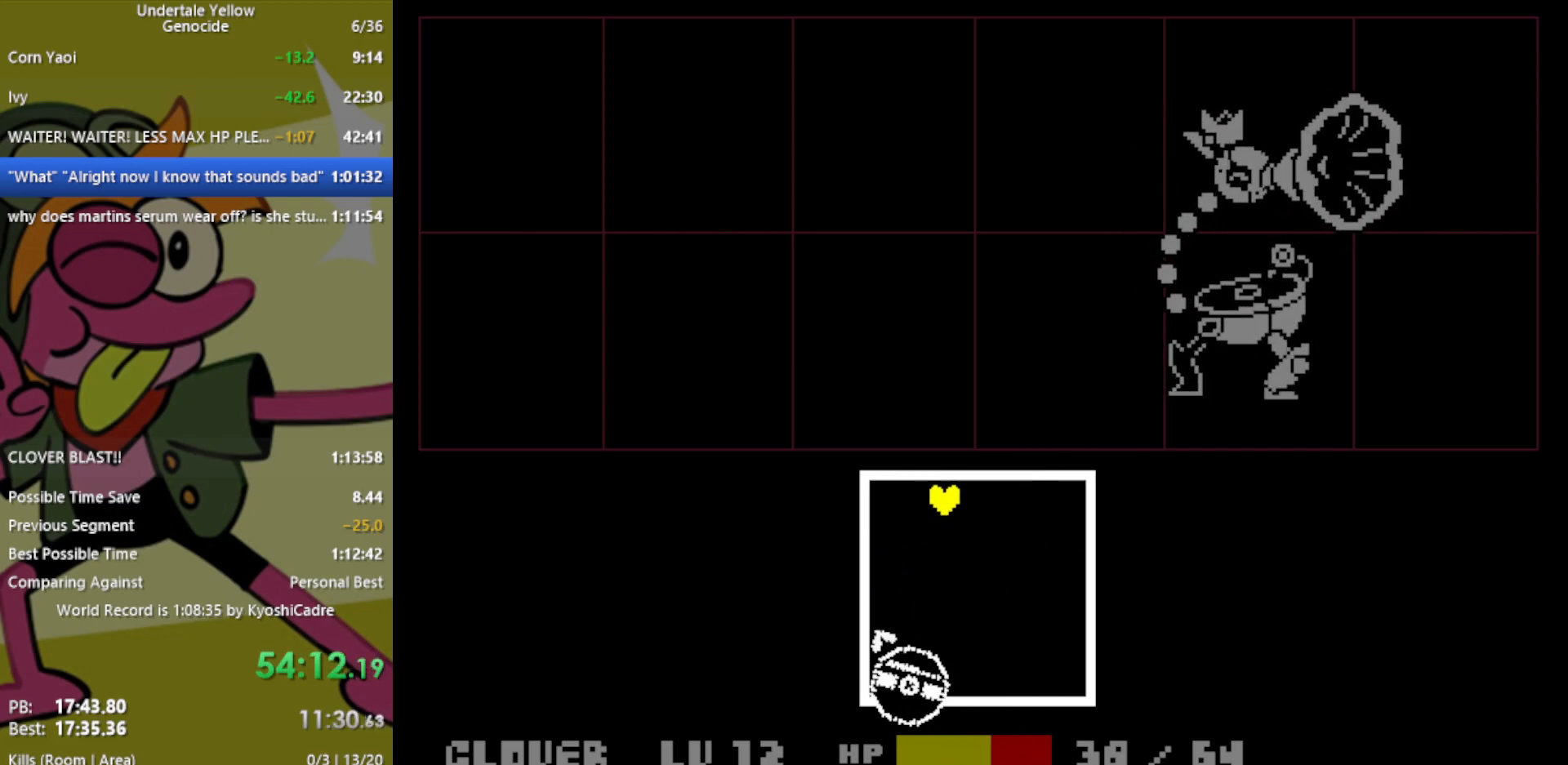
{"keys": [], "events": [[83, "right", "up"]]}
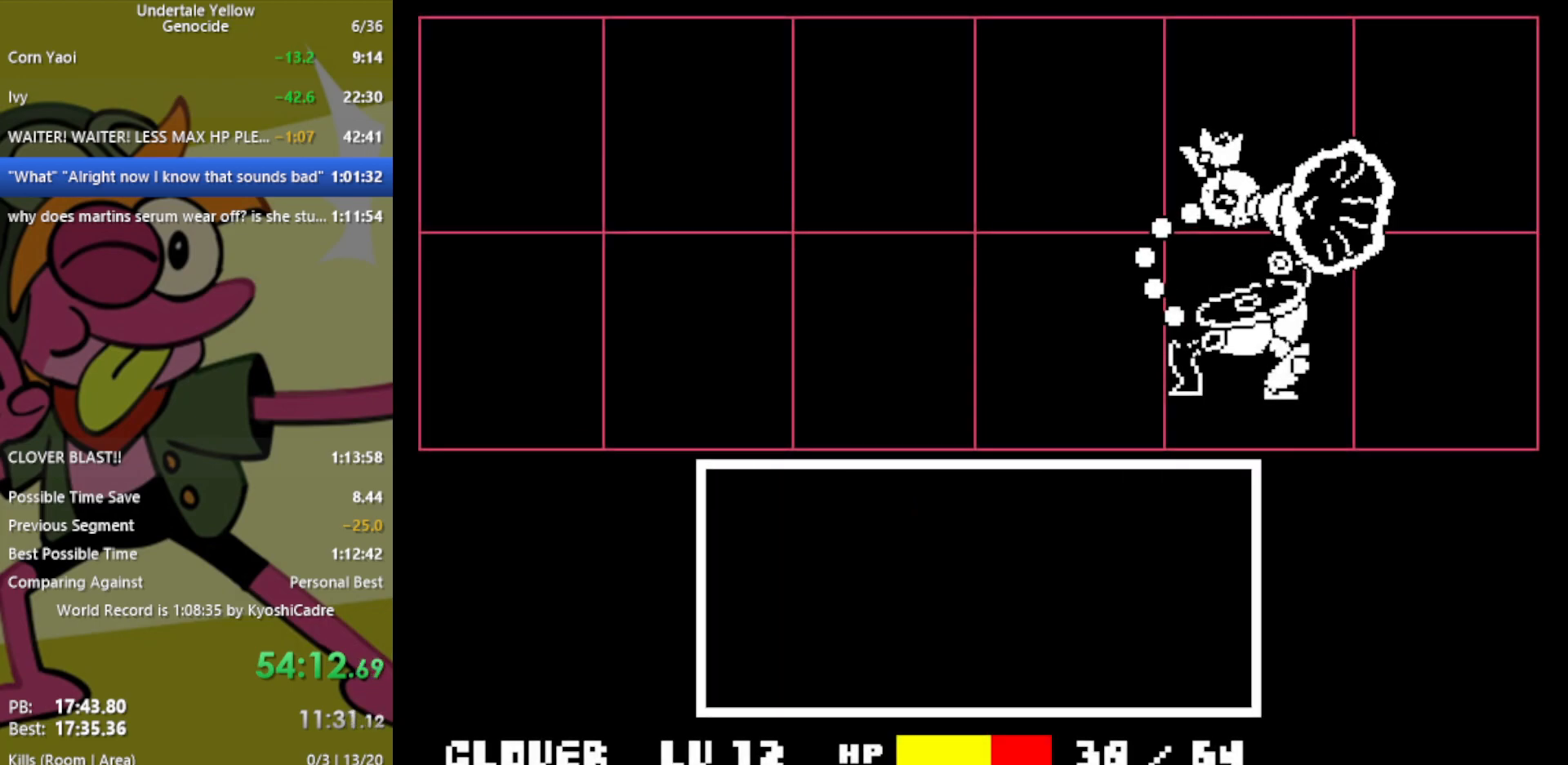
{"keys": [], "events": []}
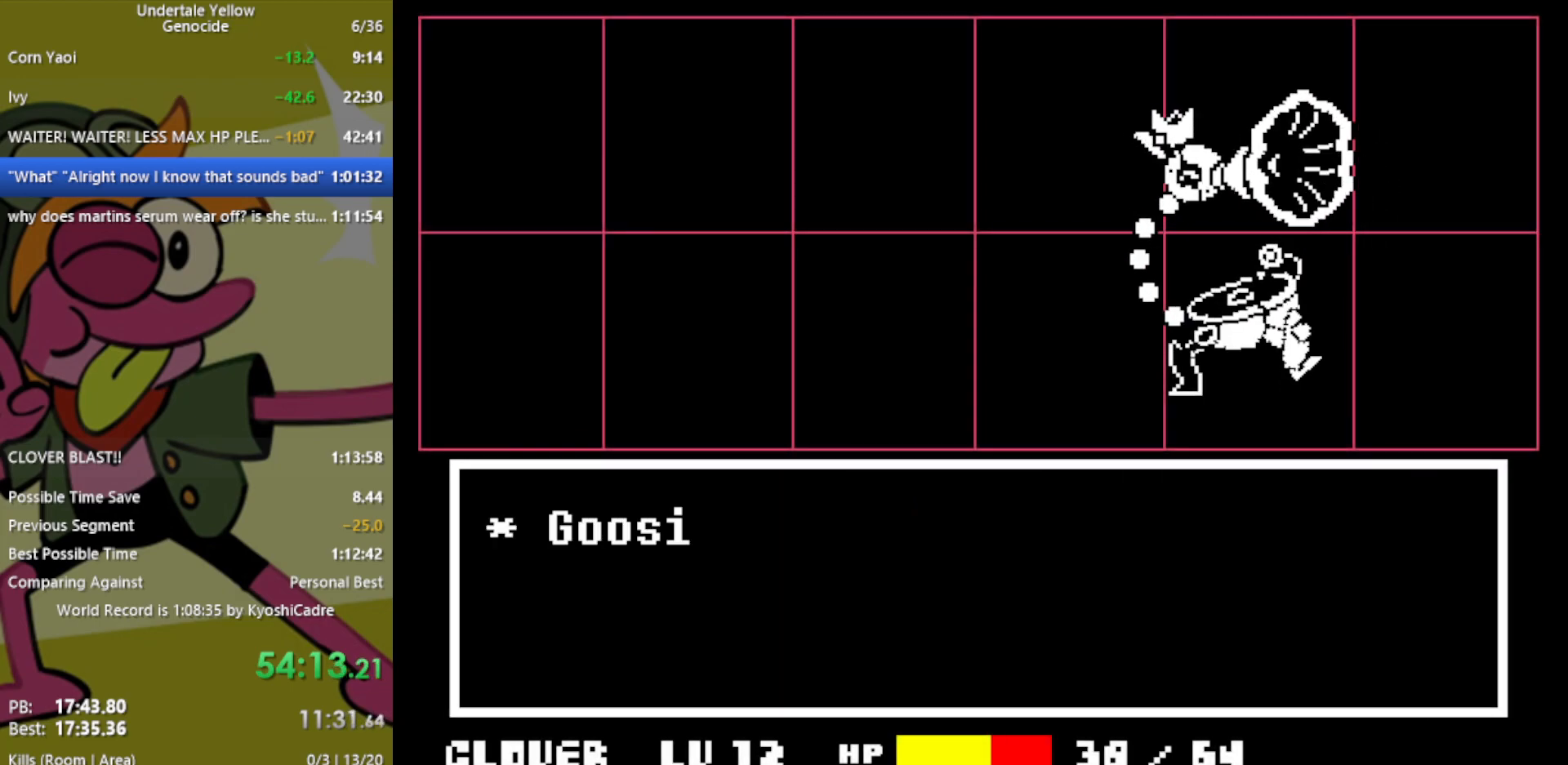
{"keys": ["return"], "events": [[50, "z", "down"], [100, "return", "down"], [150, "z", "up"], [183, "return", "up"], [467, "return", "down"]]}
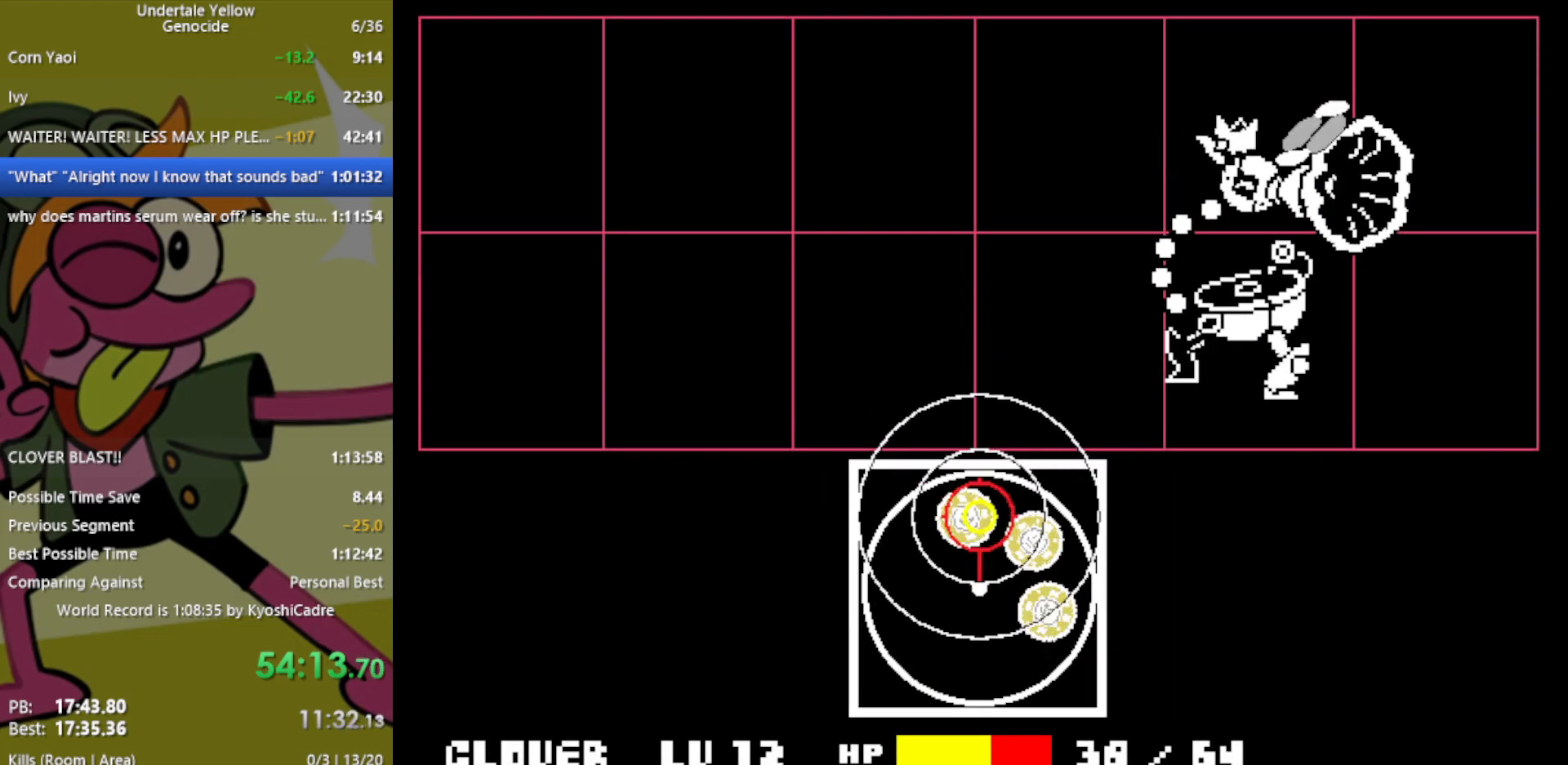
{"keys": ["return"], "events": [[100, "return", "up"], [467, "return", "down"]]}
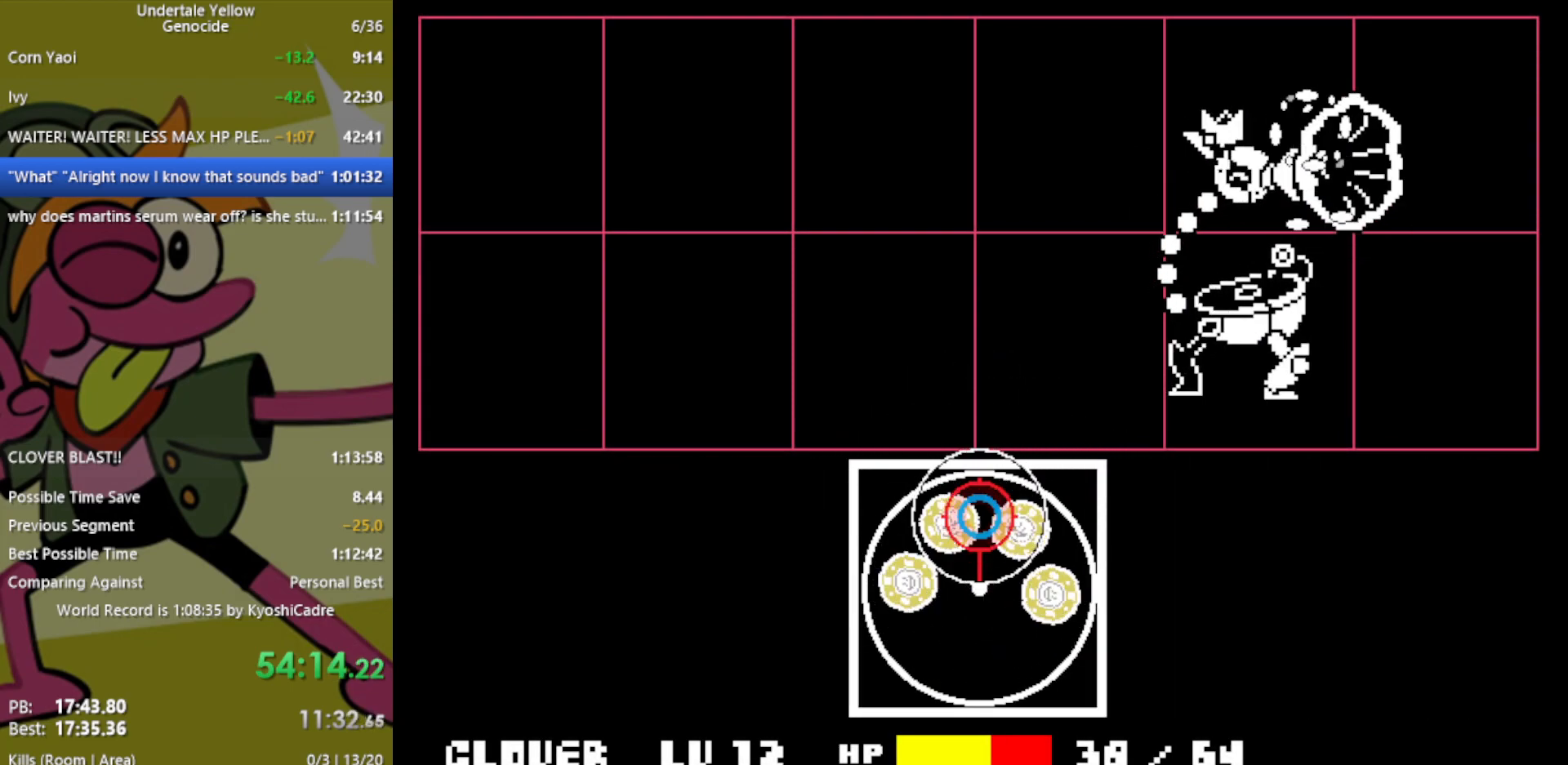
{"keys": ["return"], "events": [[67, "return", "up"], [150, "return", "down"], [250, "return", "up"], [333, "return", "down"], [433, "return", "up"], [467, "return", "down"]]}
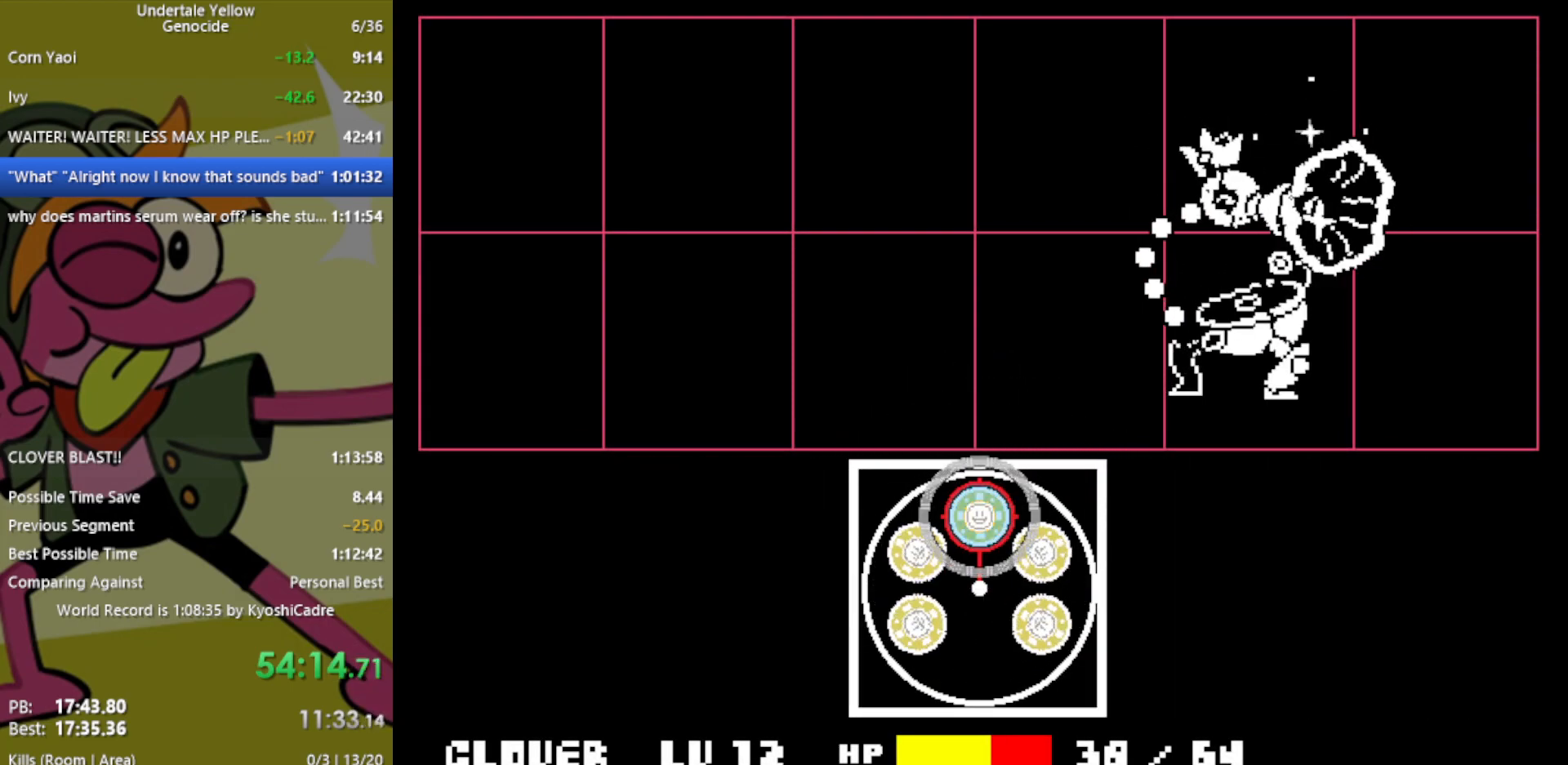
{"keys": [], "events": [[67, "return", "up"], [167, "return", "down"], [200, "return", "up"], [333, "return", "down"], [383, "return", "up"]]}
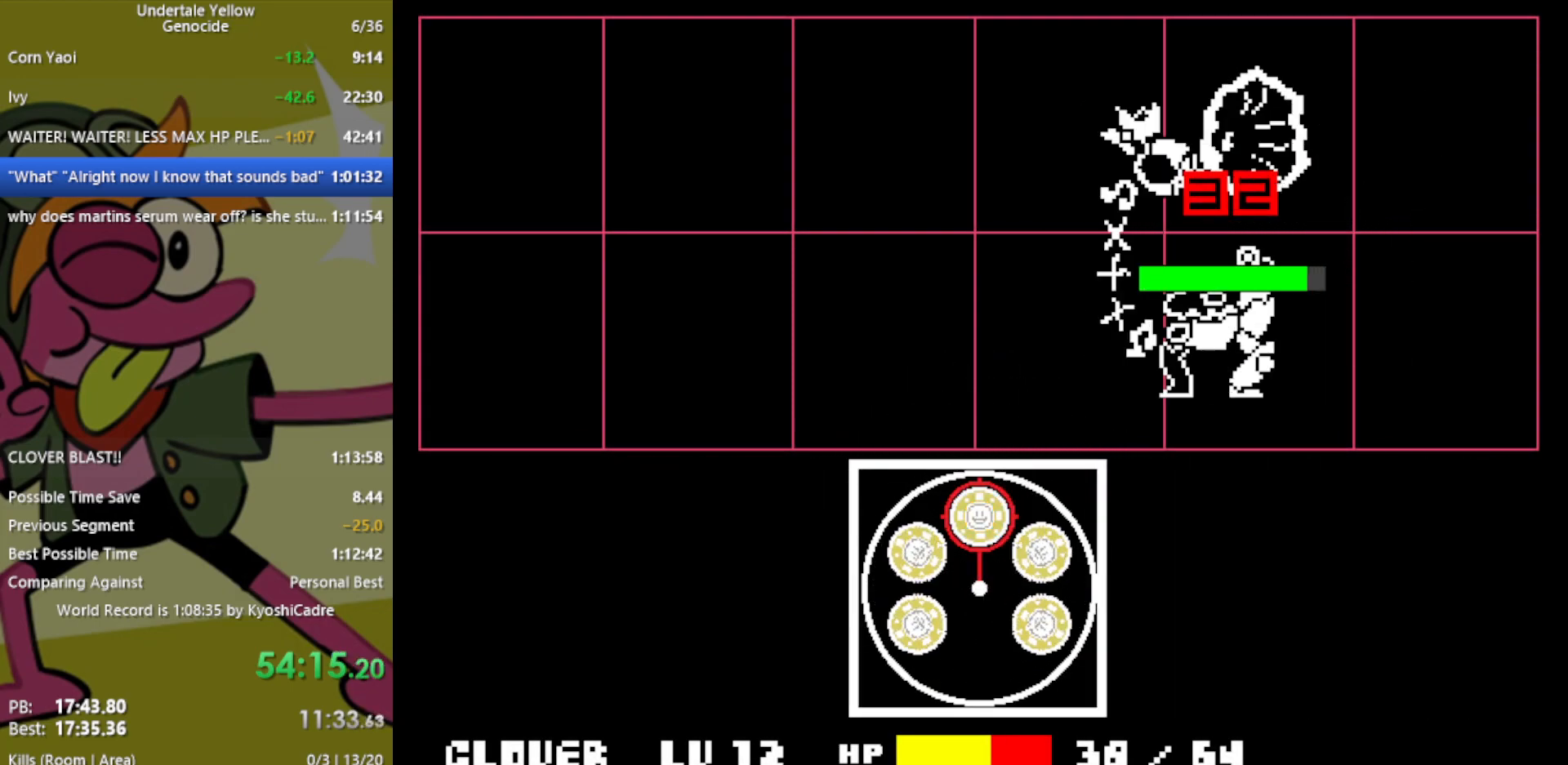
{"keys": [], "events": [[33, "return", "down"], [67, "return", "up"], [167, "return", "down"], [250, "return", "up"], [400, "return", "down"], [433, "return", "up"]]}
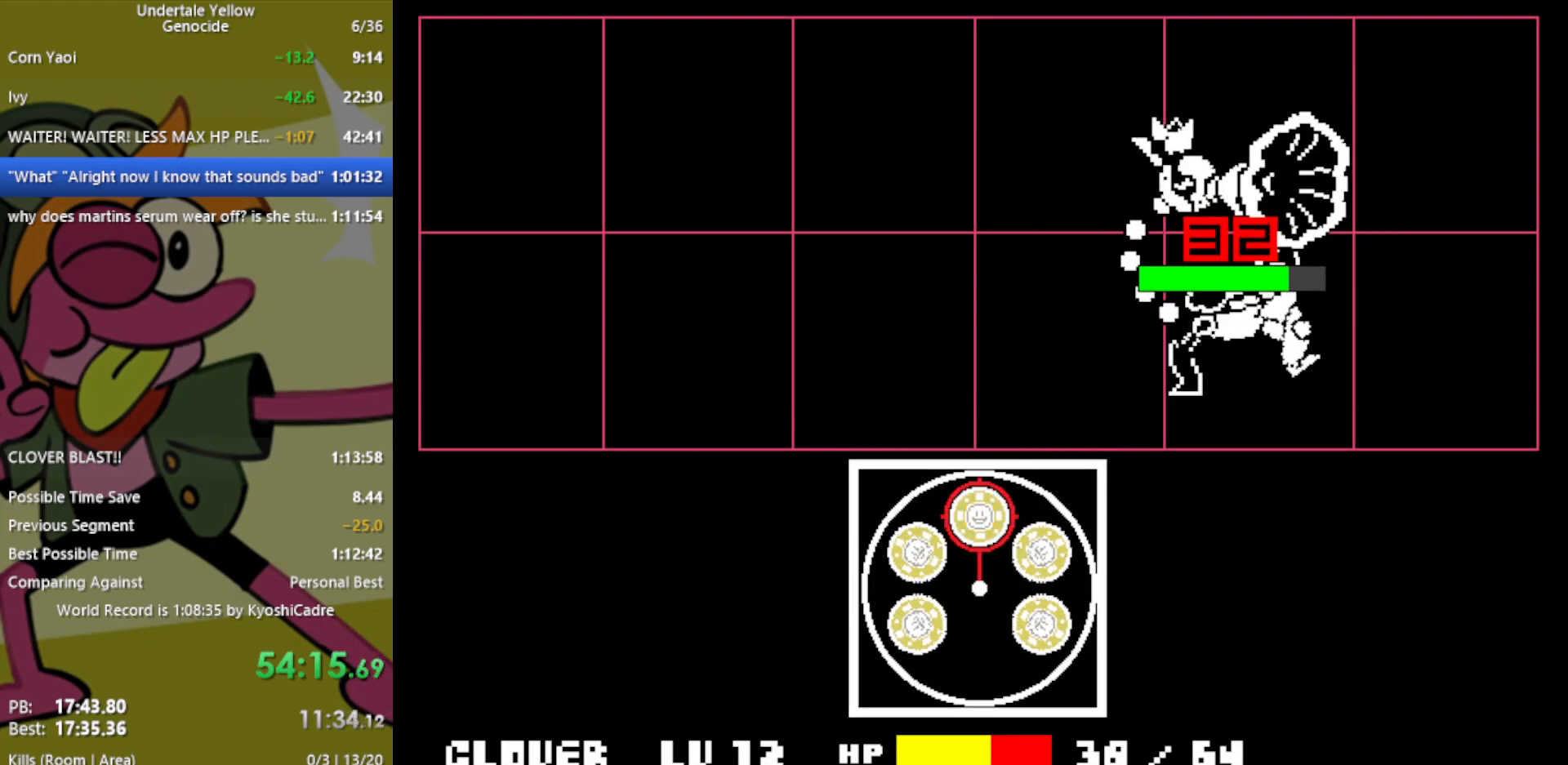
{"keys": [], "events": [[33, "return", "down"], [133, "return", "up"]]}
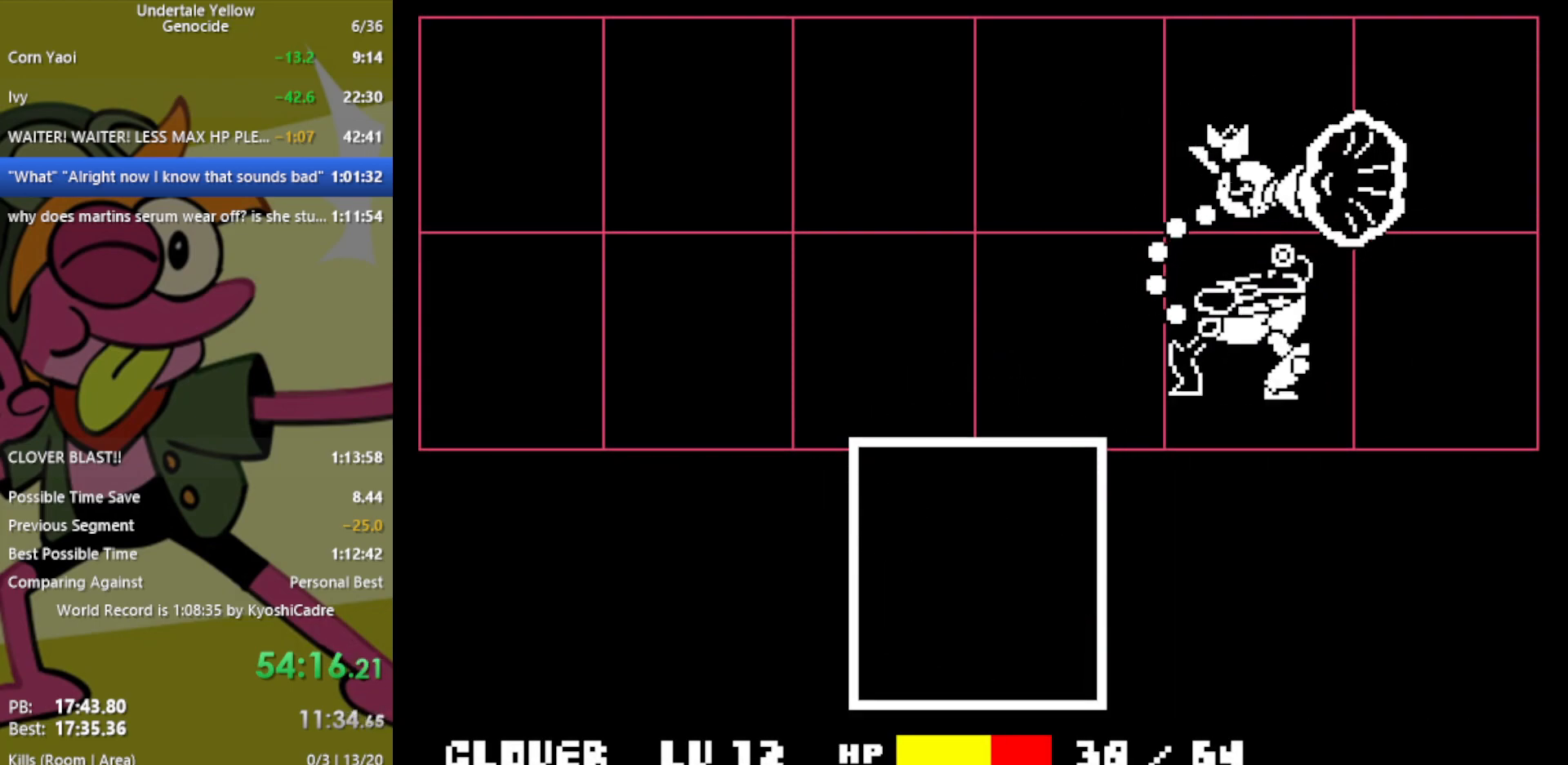
{"keys": [], "events": []}
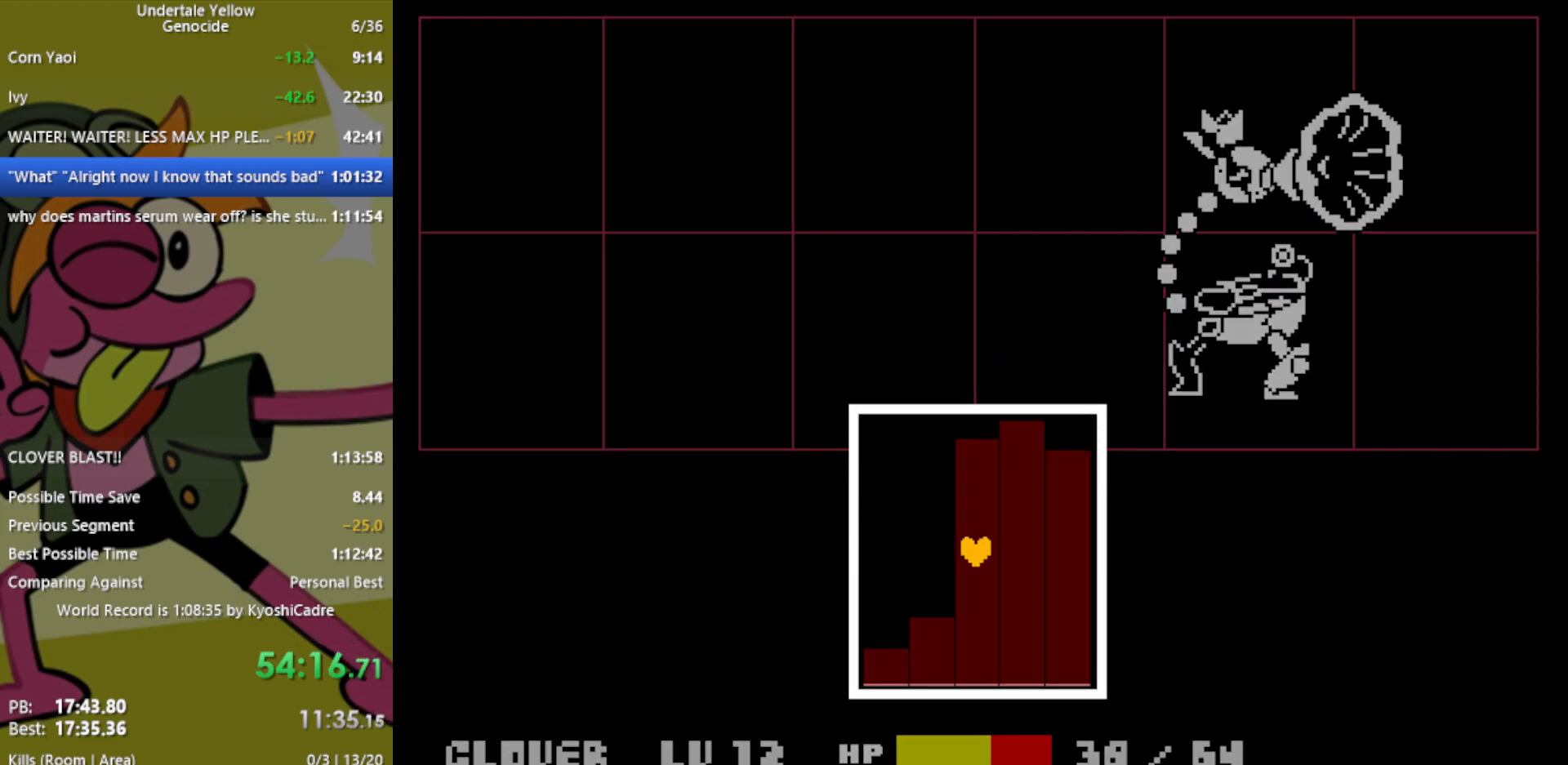
{"keys": ["left", "up"], "events": [[383, "up", "down"], [417, "left", "down"]]}
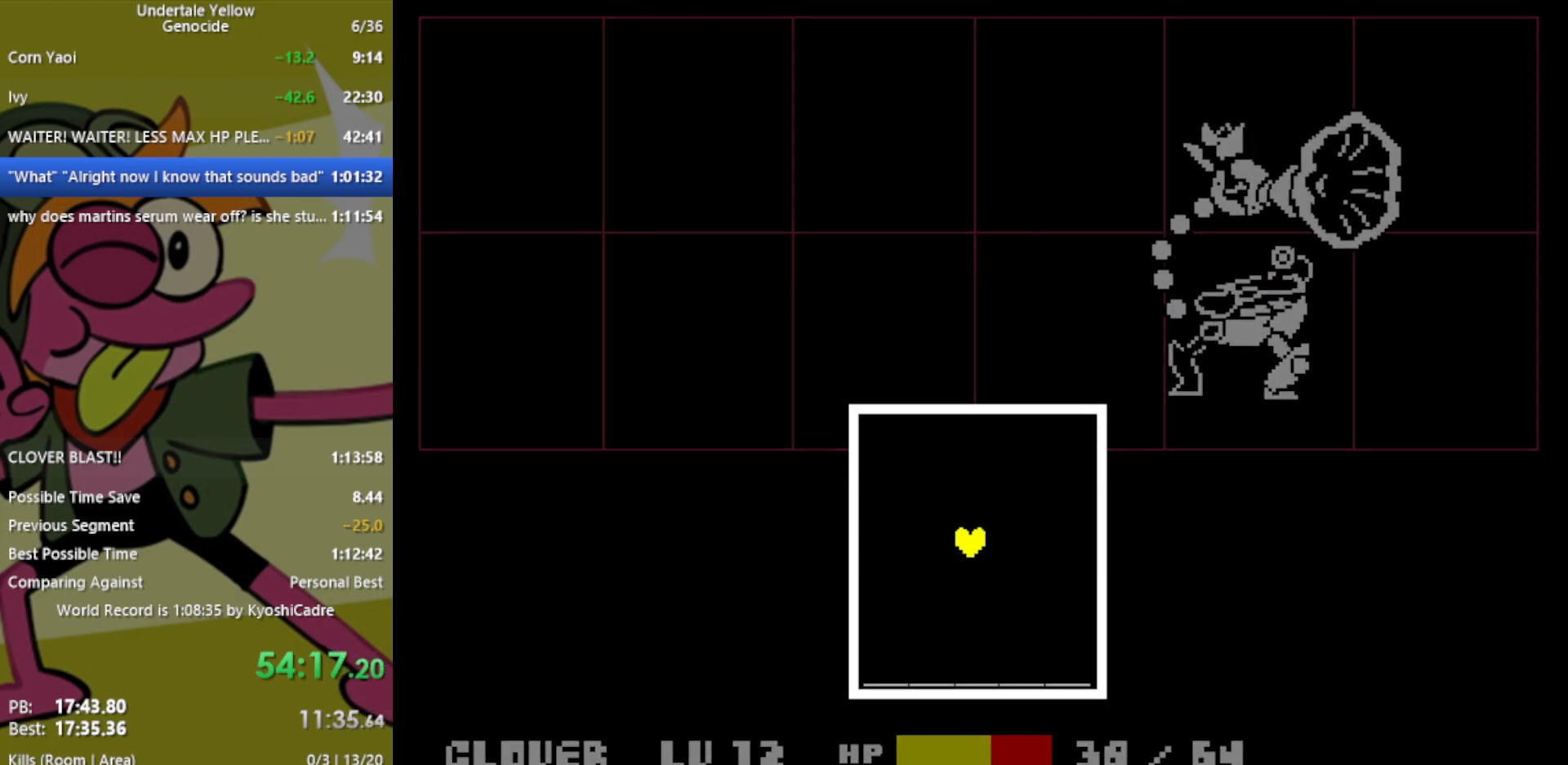
{"keys": ["left", "up"], "events": []}
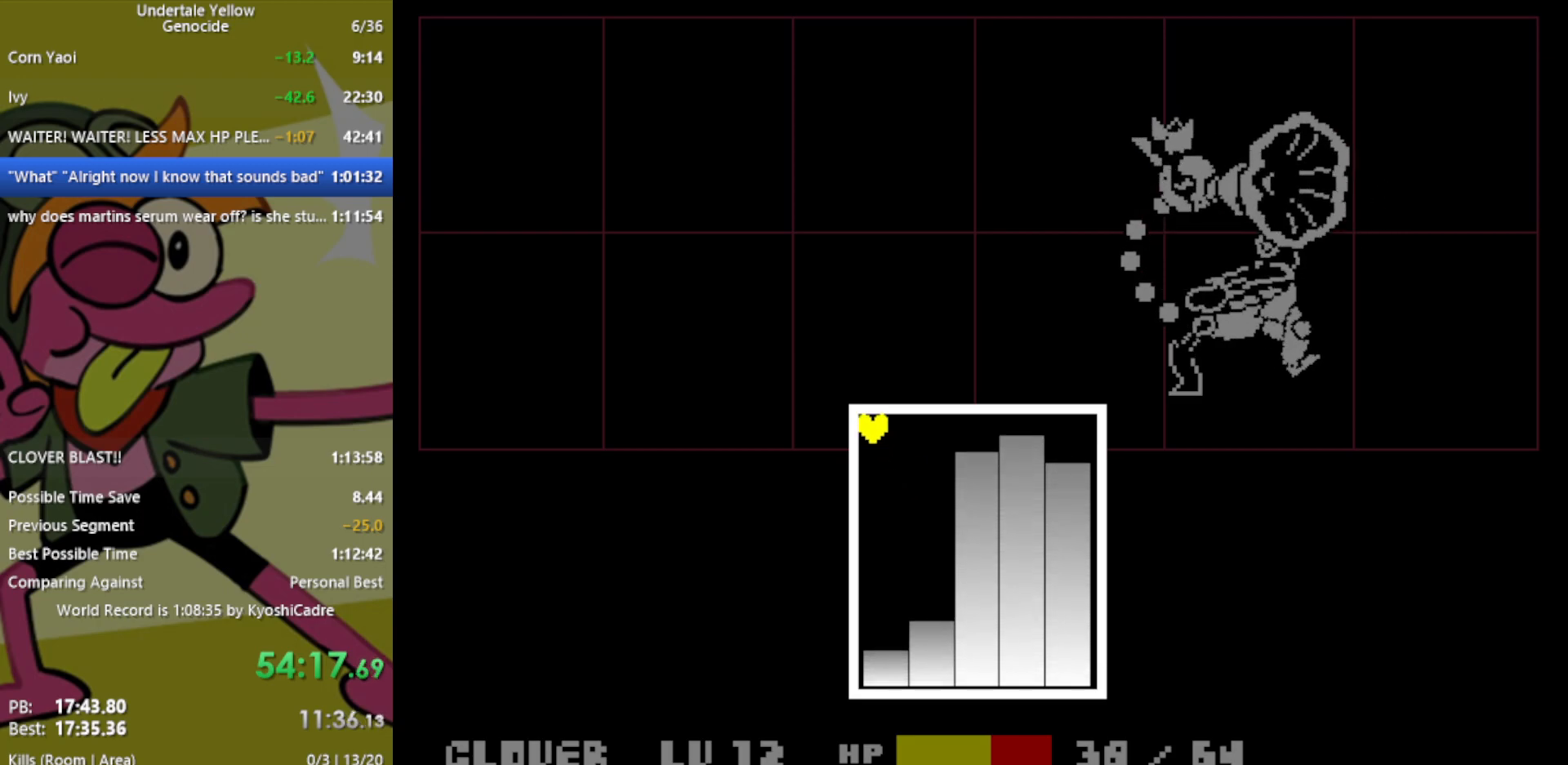
{"keys": [], "events": [[167, "left", "up"], [167, "up", "up"]]}